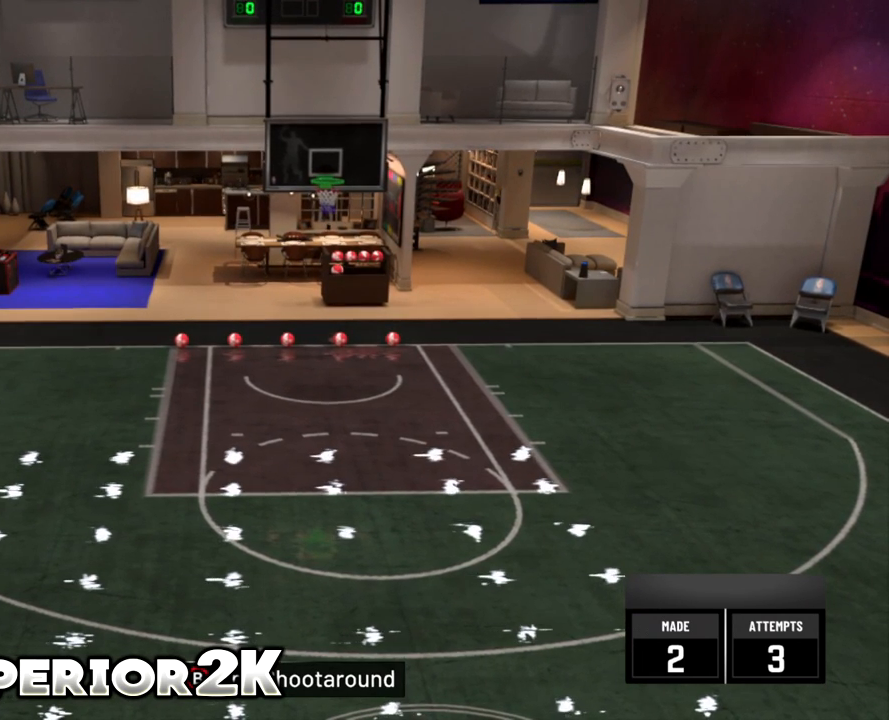
Gameplay with a controller (Xbox layout); each line is a JSON object with the inputs held at the frame after it. "events" lists button and stick changes between this image and that frame as [ms after this image, input, new state], when the widget could be followed in between. Not read: L2 L3 R3 SELECT right_stick.
{"buttons": [], "left_stick": "center", "events": [[50, "R2", "up"]]}
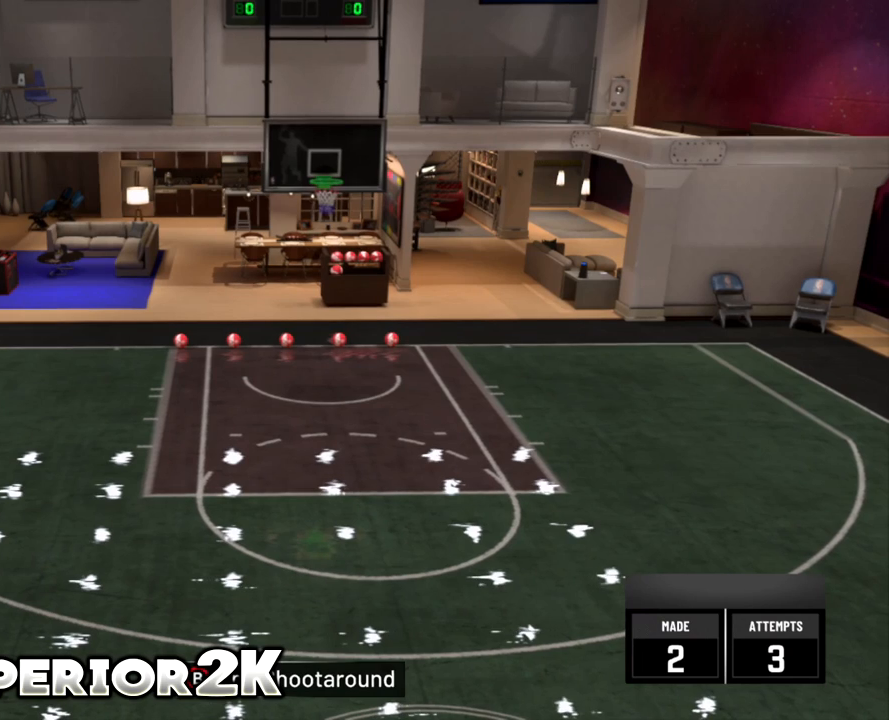
{"buttons": [], "left_stick": "center", "events": []}
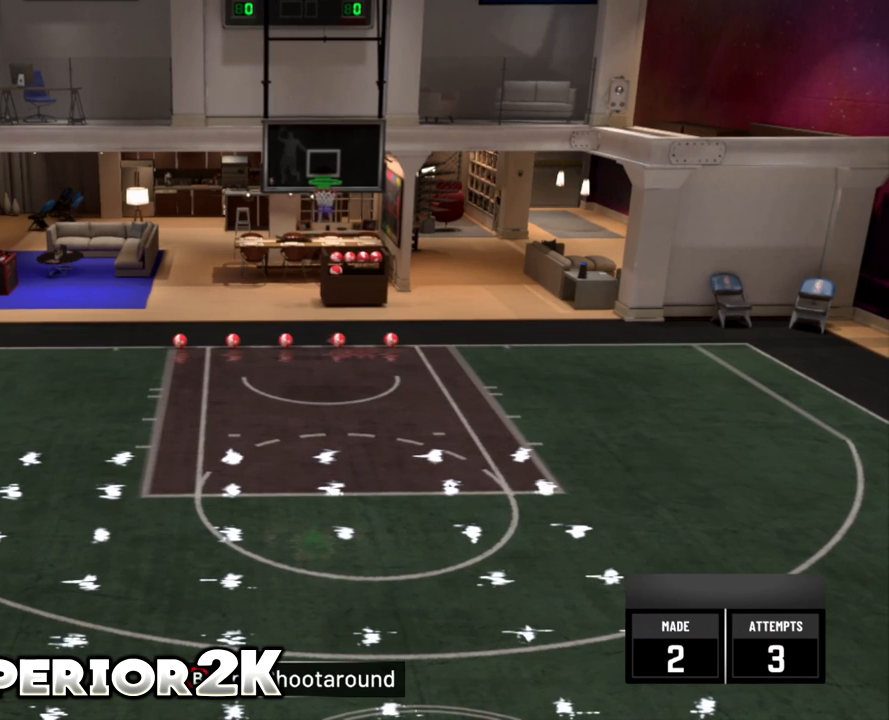
{"buttons": [], "left_stick": "center", "events": []}
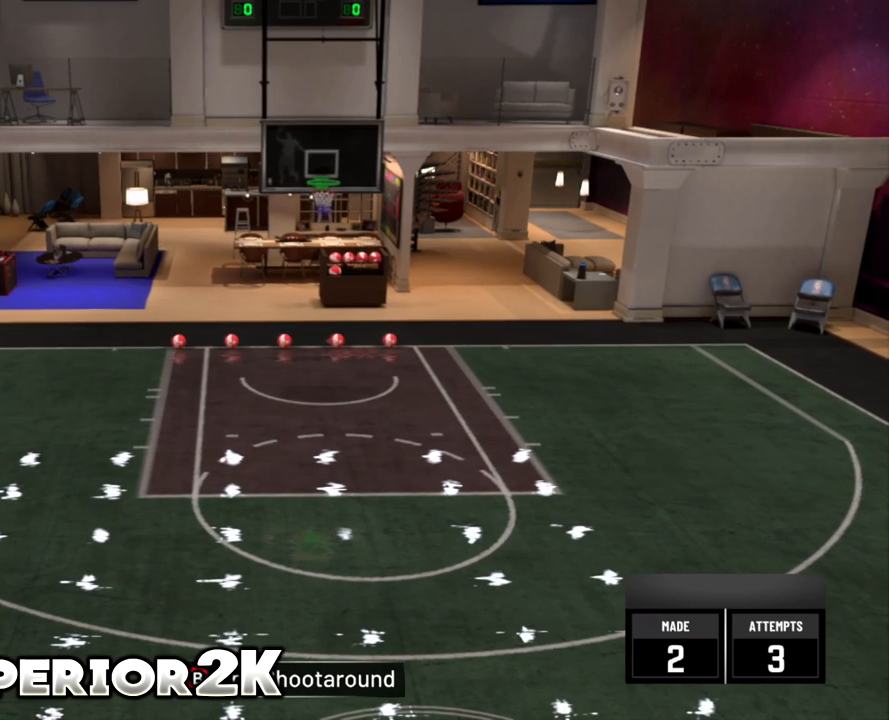
{"buttons": [], "left_stick": "center", "events": []}
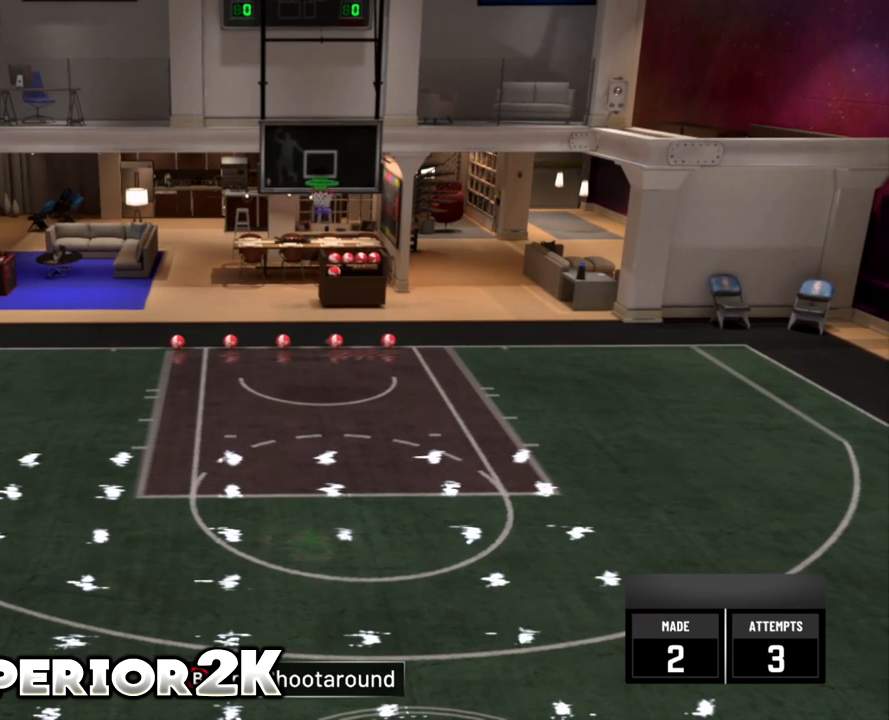
{"buttons": [], "left_stick": "center", "events": []}
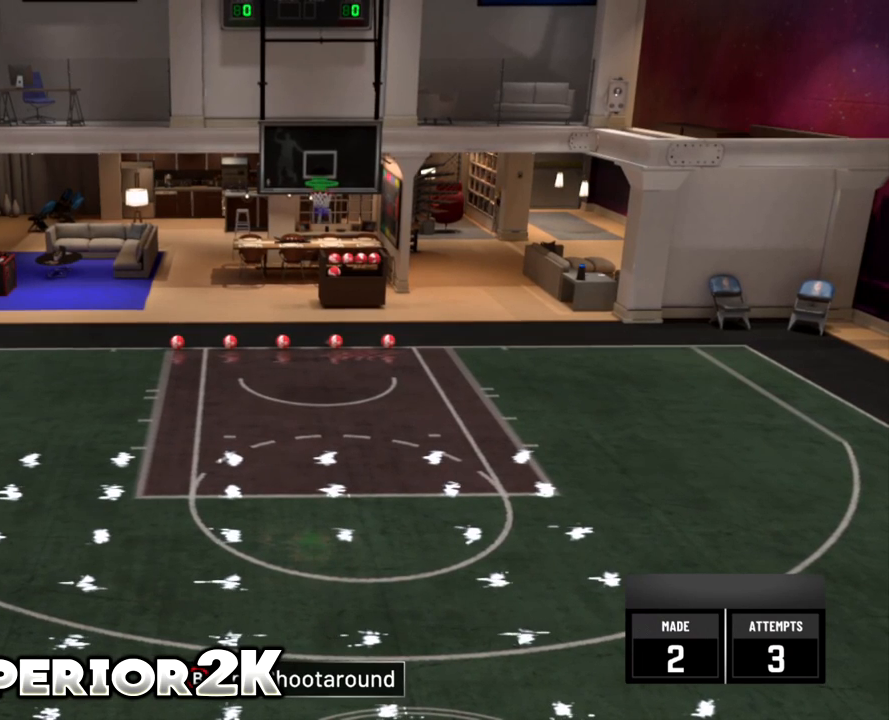
{"buttons": [], "left_stick": "center", "events": []}
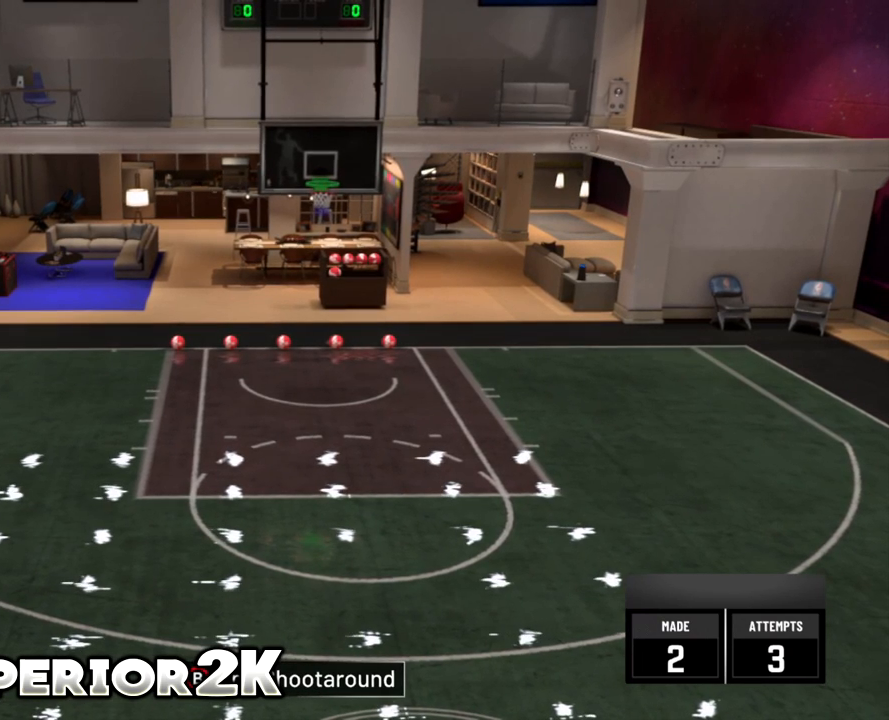
{"buttons": [], "left_stick": "center", "events": []}
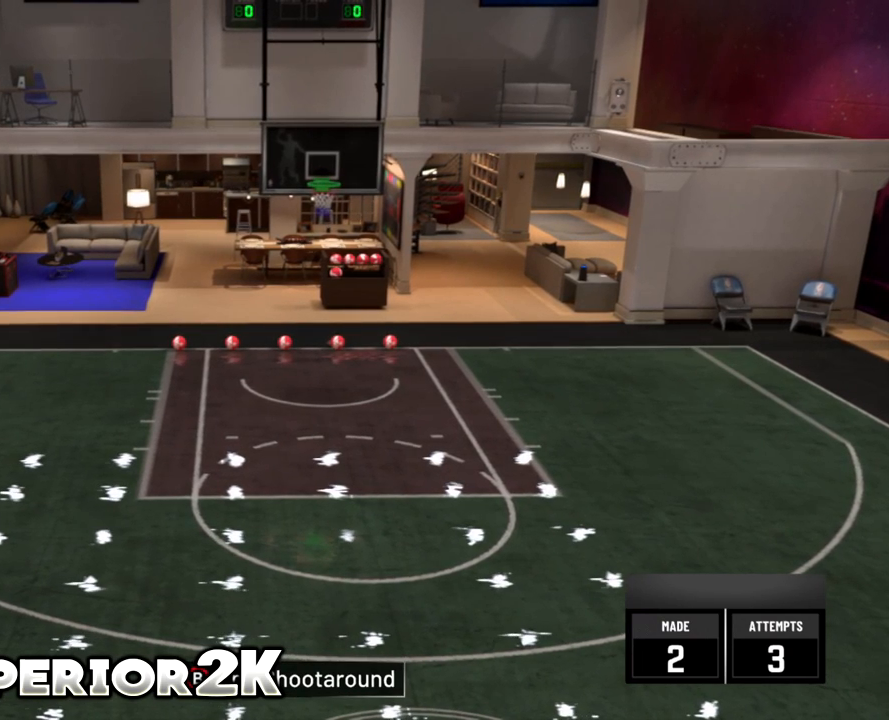
{"buttons": [], "left_stick": "center", "events": []}
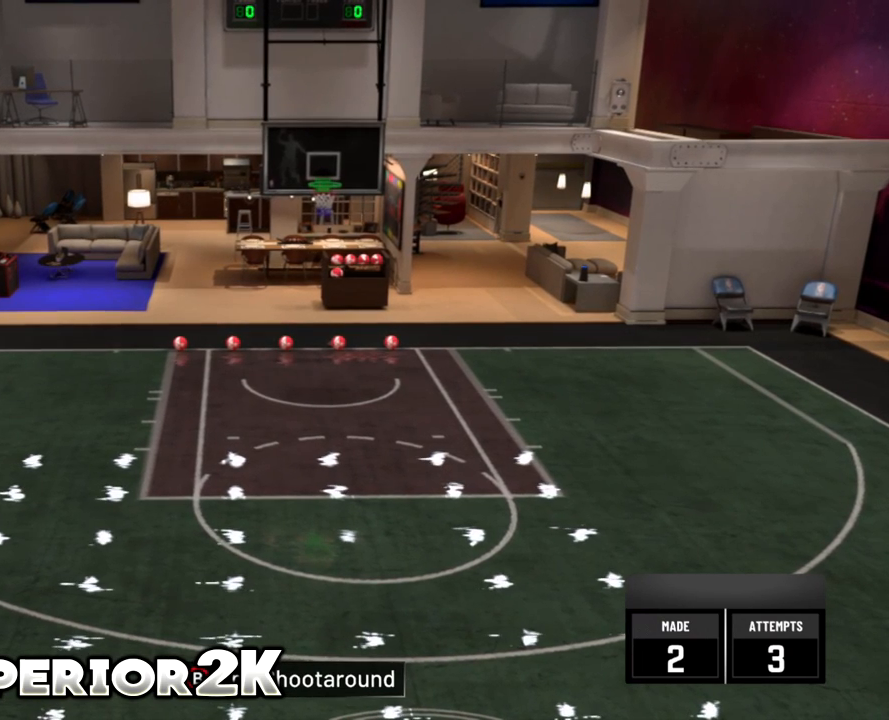
{"buttons": [], "left_stick": "center", "events": []}
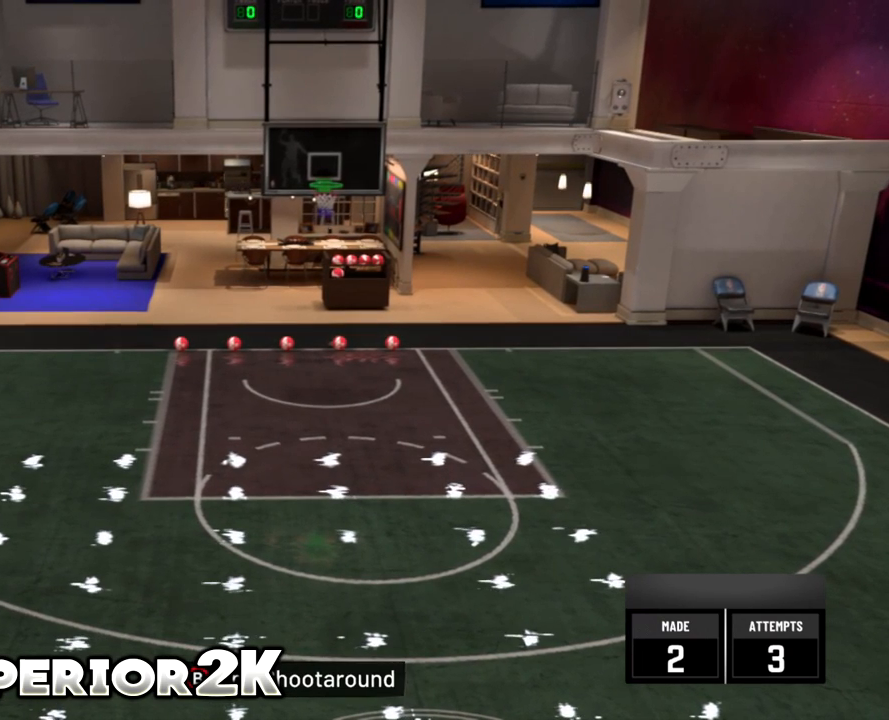
{"buttons": ["R2"], "left_stick": "center", "events": [[417, "R2", "down"]]}
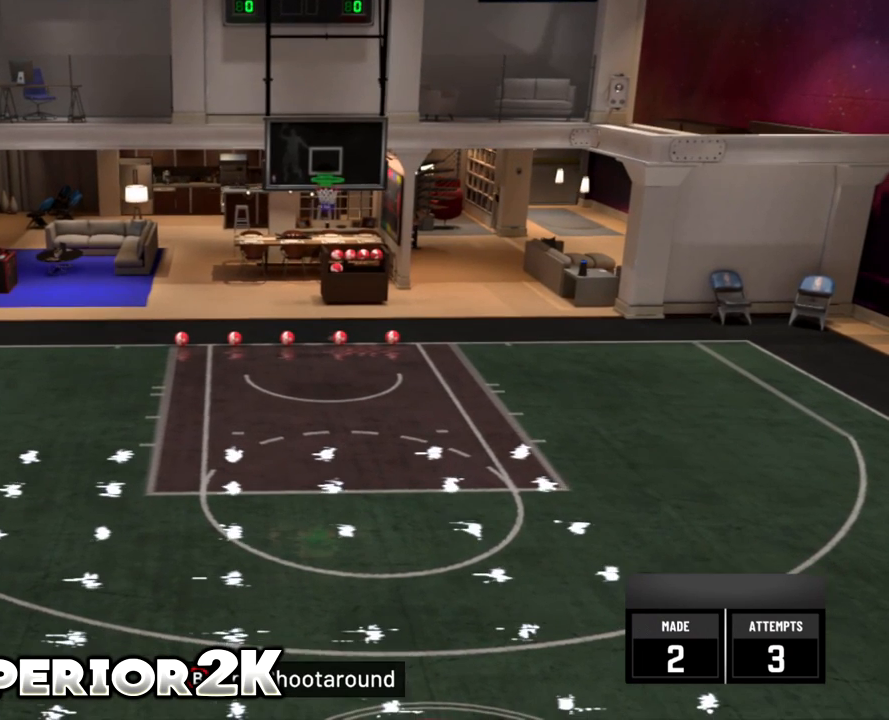
{"buttons": ["R2"], "left_stick": "center", "events": []}
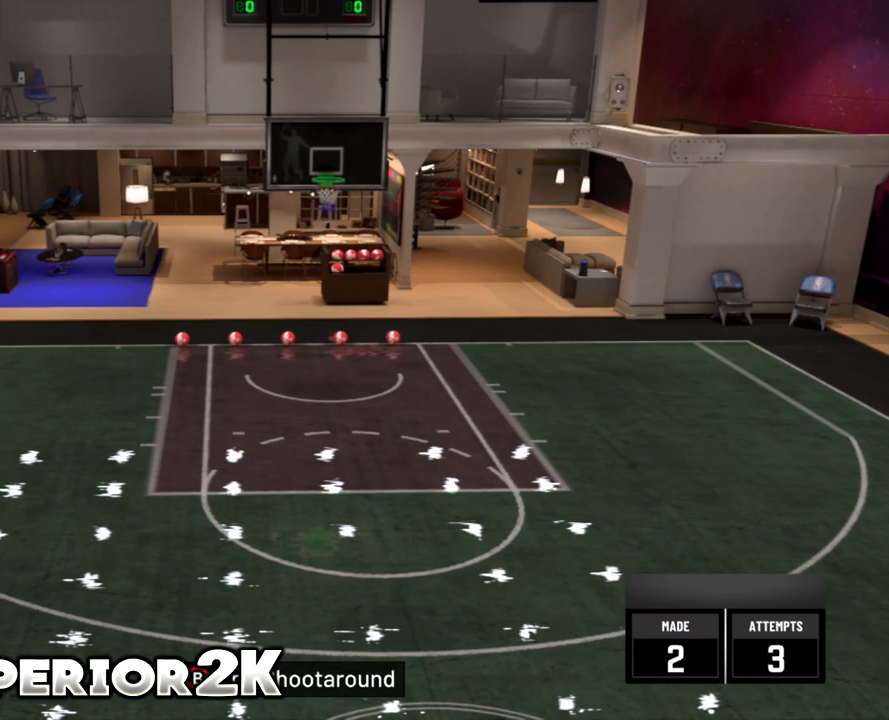
{"buttons": ["R2"], "left_stick": "center", "events": []}
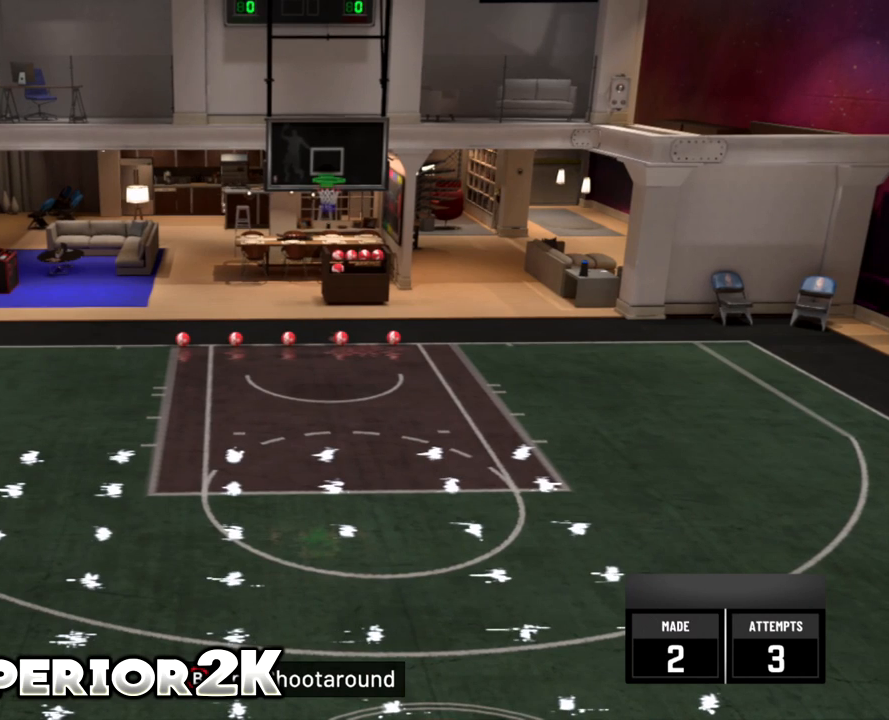
{"buttons": ["R2"], "left_stick": "center", "events": []}